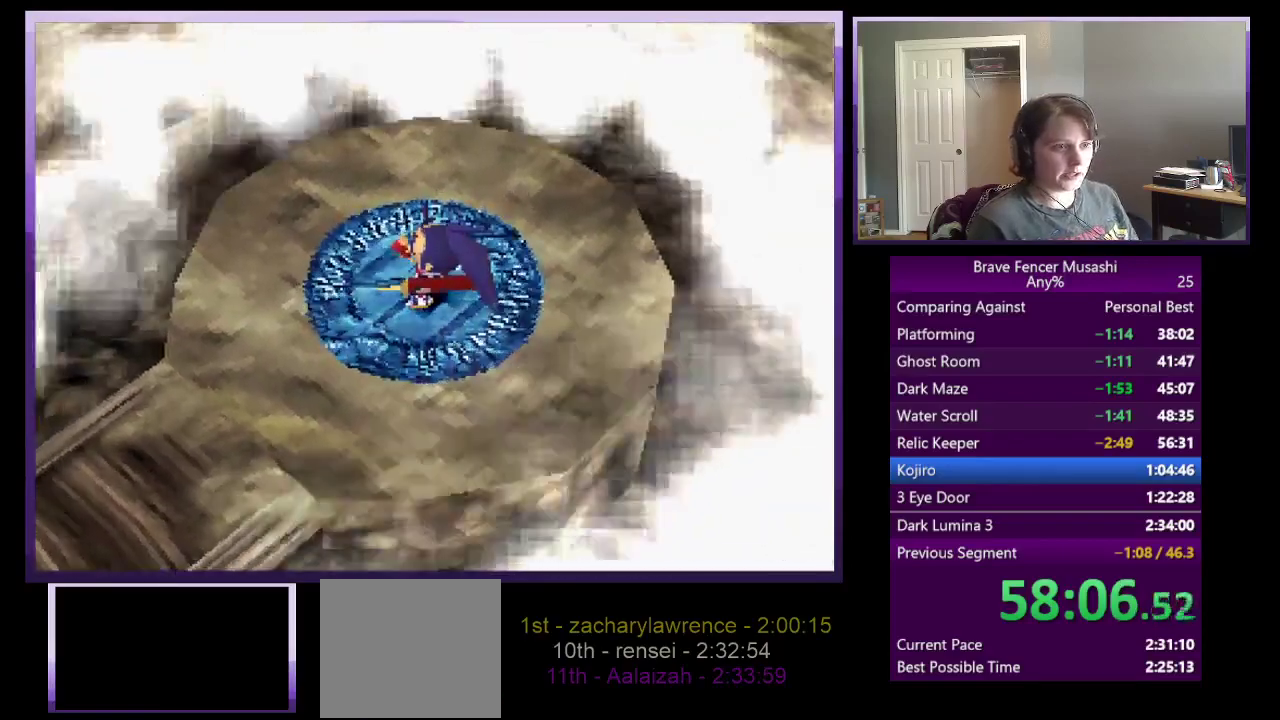
Gameplay with a controller (PlayStation layout); each line is a JSON object with the inputs held at the frame after it. "events" lists button and stick changes between this image and that frame as [ms after this image, input, new state], when the widget could be followed in between.
{"buttons": [], "left_stick": "down-right", "right_stick": "center"}
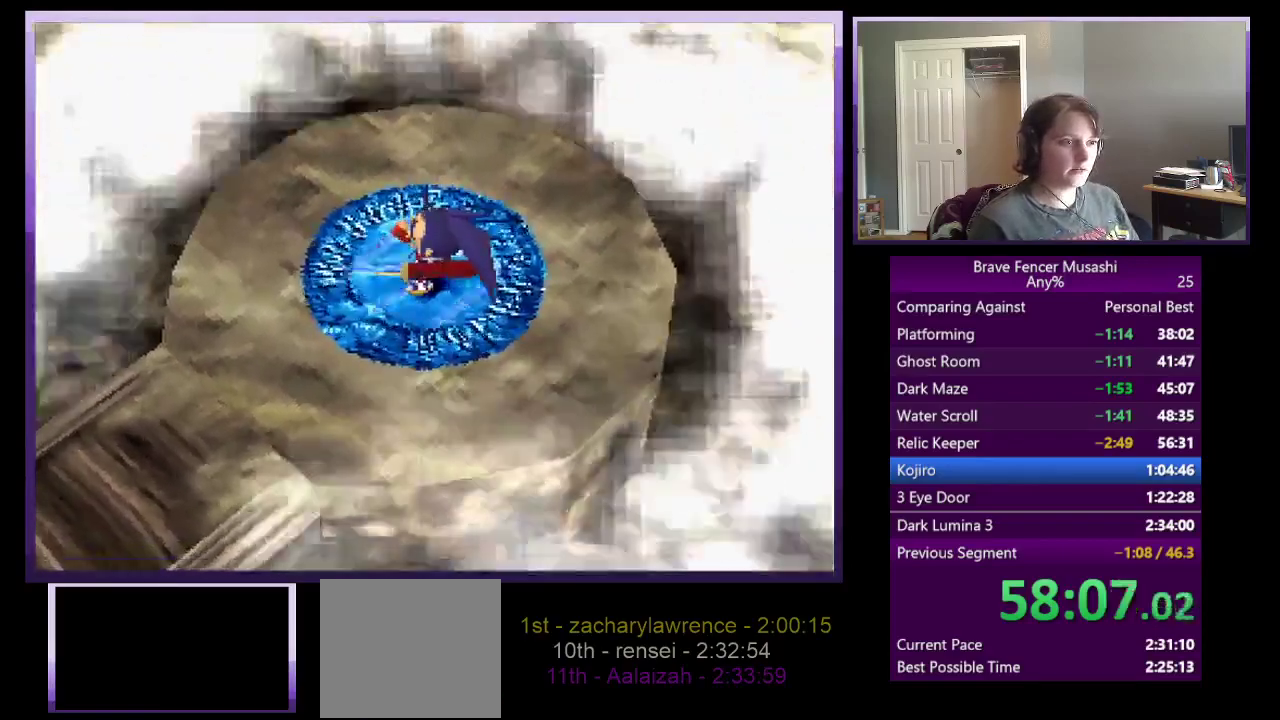
{"buttons": [], "left_stick": "center", "right_stick": "center", "events": [[150, "left_stick", "center"]]}
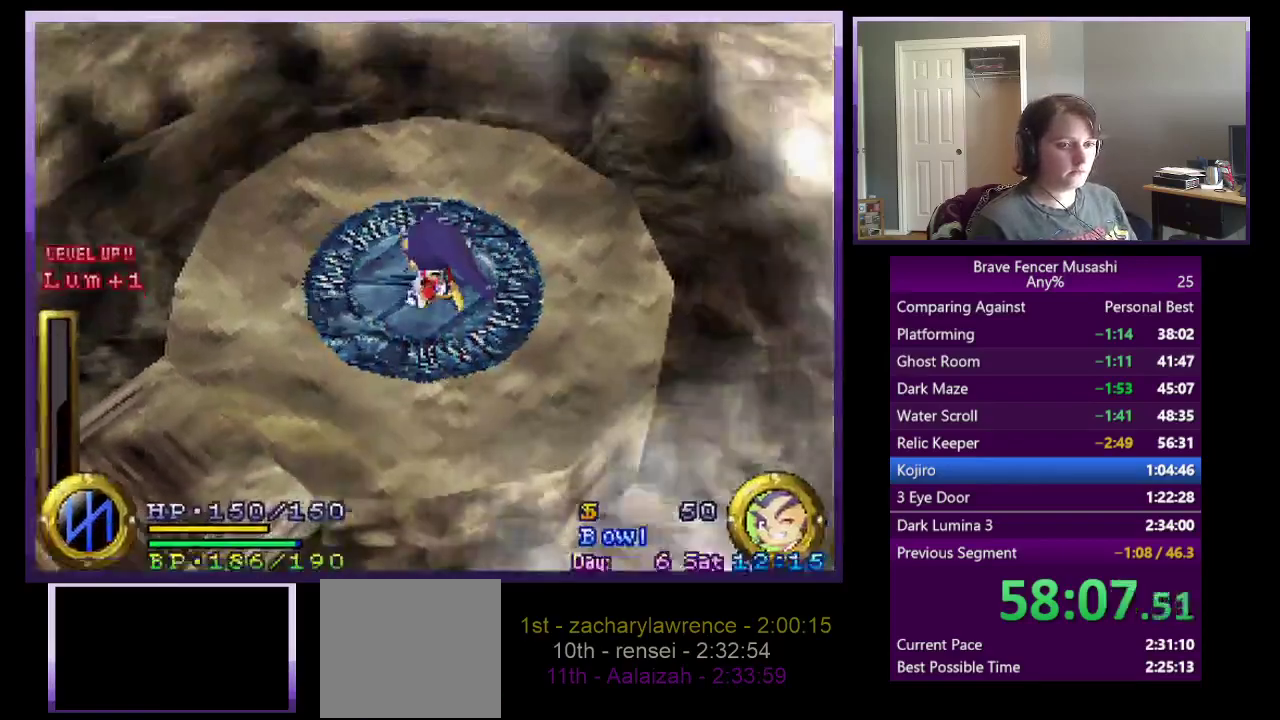
{"buttons": [], "left_stick": "right", "right_stick": "center", "events": [[300, "left_stick", "right"]]}
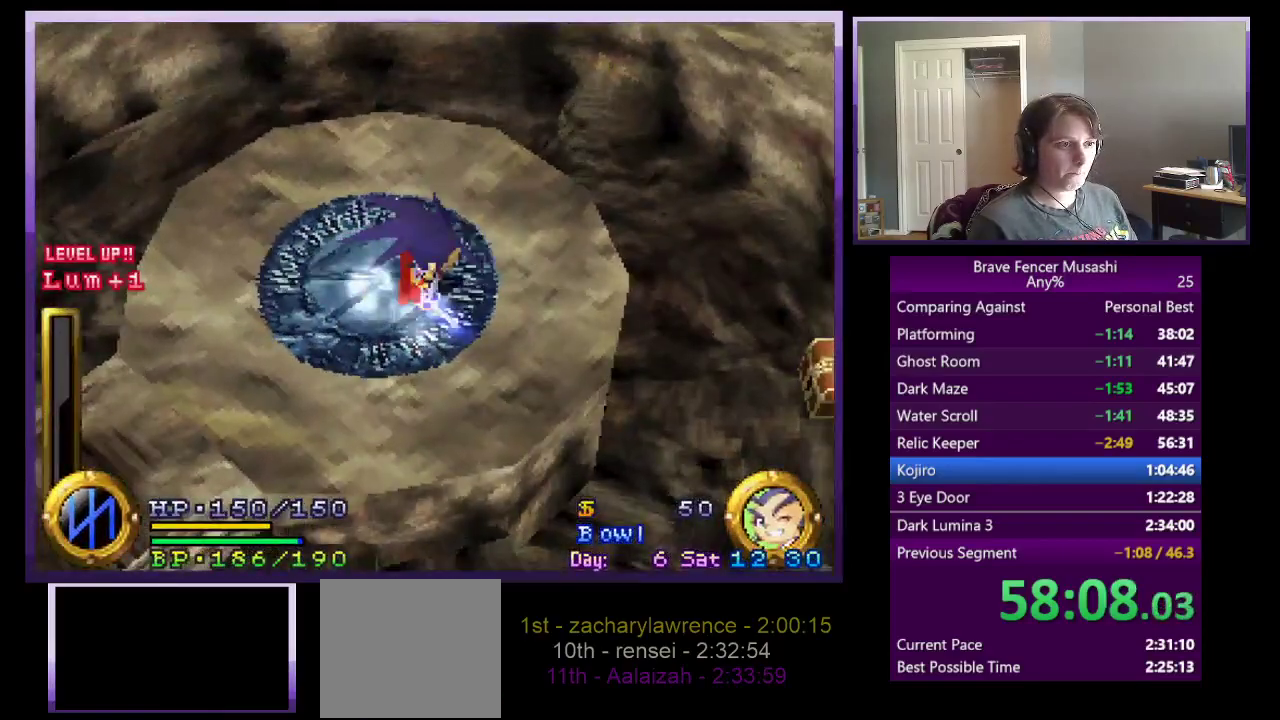
{"buttons": [], "left_stick": "right", "right_stick": "center", "events": []}
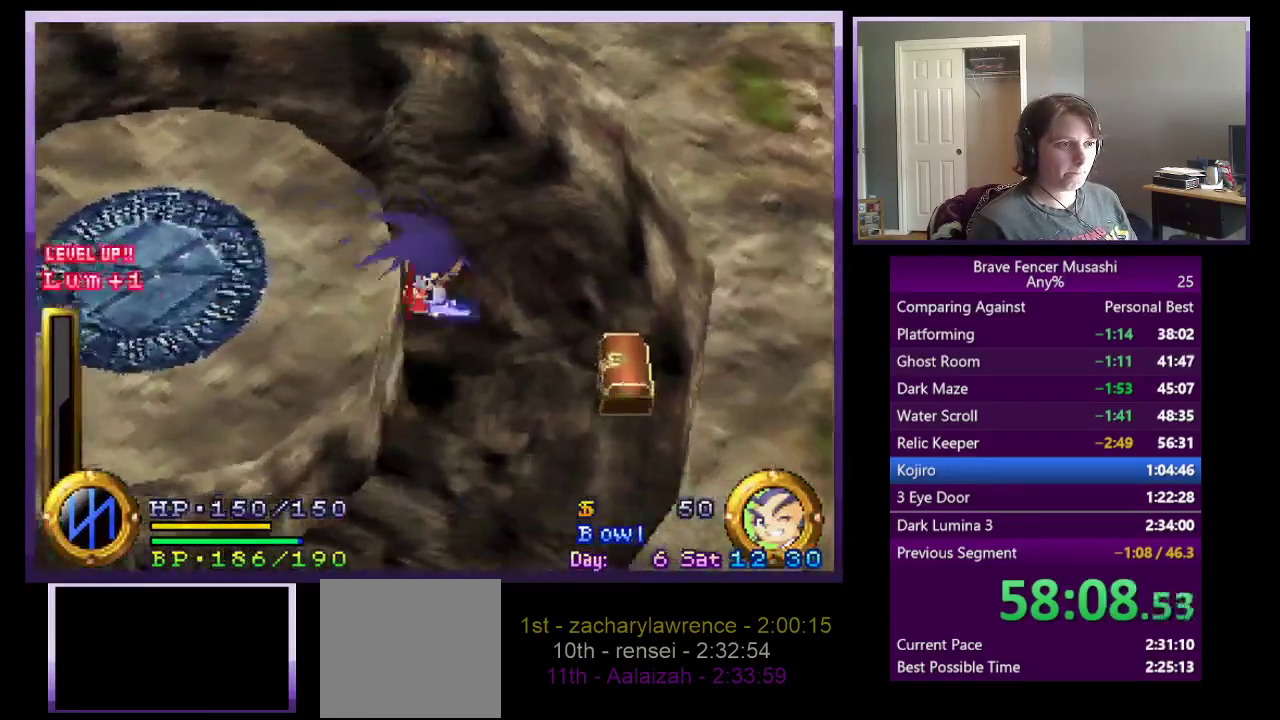
{"buttons": ["SQUARE"], "left_stick": "right", "right_stick": "center", "events": [[333, "SQUARE", "down"], [433, "SQUARE", "up"], [500, "SQUARE", "down"]]}
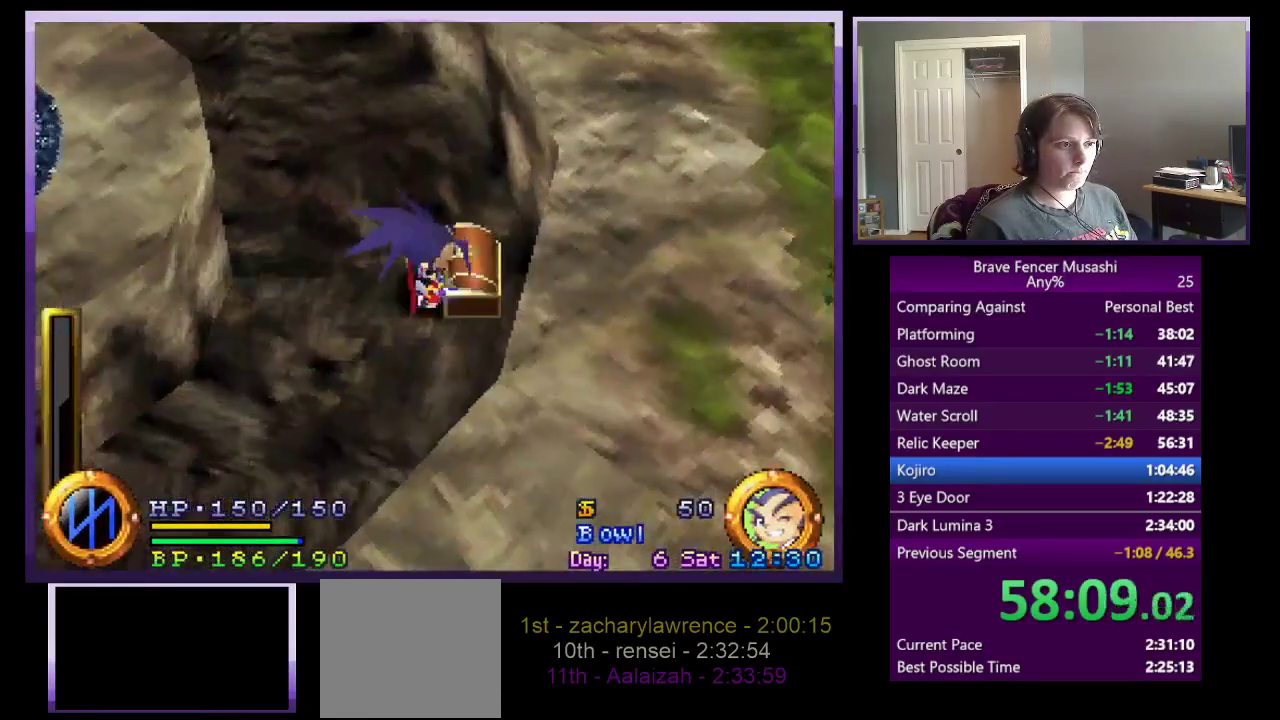
{"buttons": ["CIRCLE", "TRIANGLE"], "left_stick": "center", "right_stick": "center", "events": [[100, "SQUARE", "up"], [100, "left_stick", "center"], [150, "SQUARE", "down"], [250, "SQUARE", "up"], [383, "CIRCLE", "down"], [483, "TRIANGLE", "down"]]}
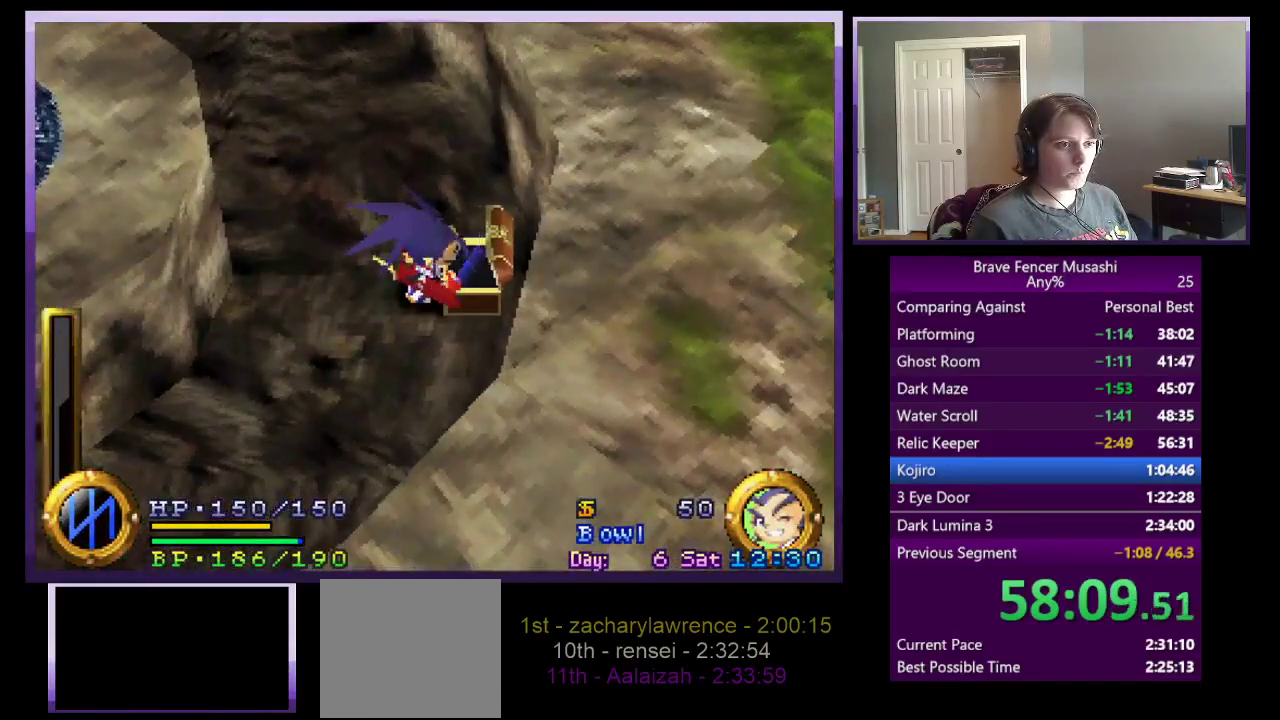
{"buttons": [], "left_stick": "center", "right_stick": "center", "events": [[17, "SQUARE", "down"], [50, "CIRCLE", "up"], [100, "CROSS", "down"], [150, "CIRCLE", "down"], [167, "SQUARE", "up"], [200, "CROSS", "up"], [200, "TRIANGLE", "up"], [317, "CIRCLE", "up"], [400, "CIRCLE", "down"], [483, "CIRCLE", "up"]]}
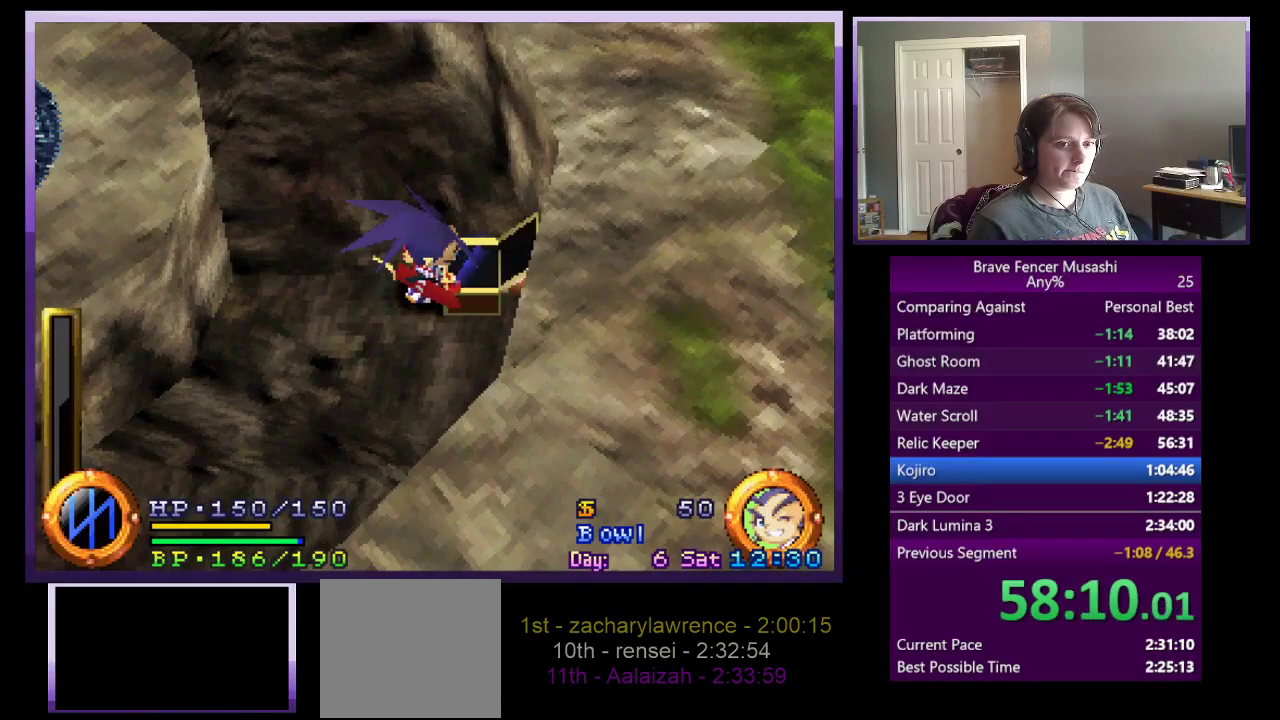
{"buttons": [], "left_stick": "center", "right_stick": "center", "events": [[67, "CIRCLE", "down"], [133, "CIRCLE", "up"], [233, "CIRCLE", "down"], [283, "CIRCLE", "up"], [383, "CIRCLE", "down"], [450, "CIRCLE", "up"]]}
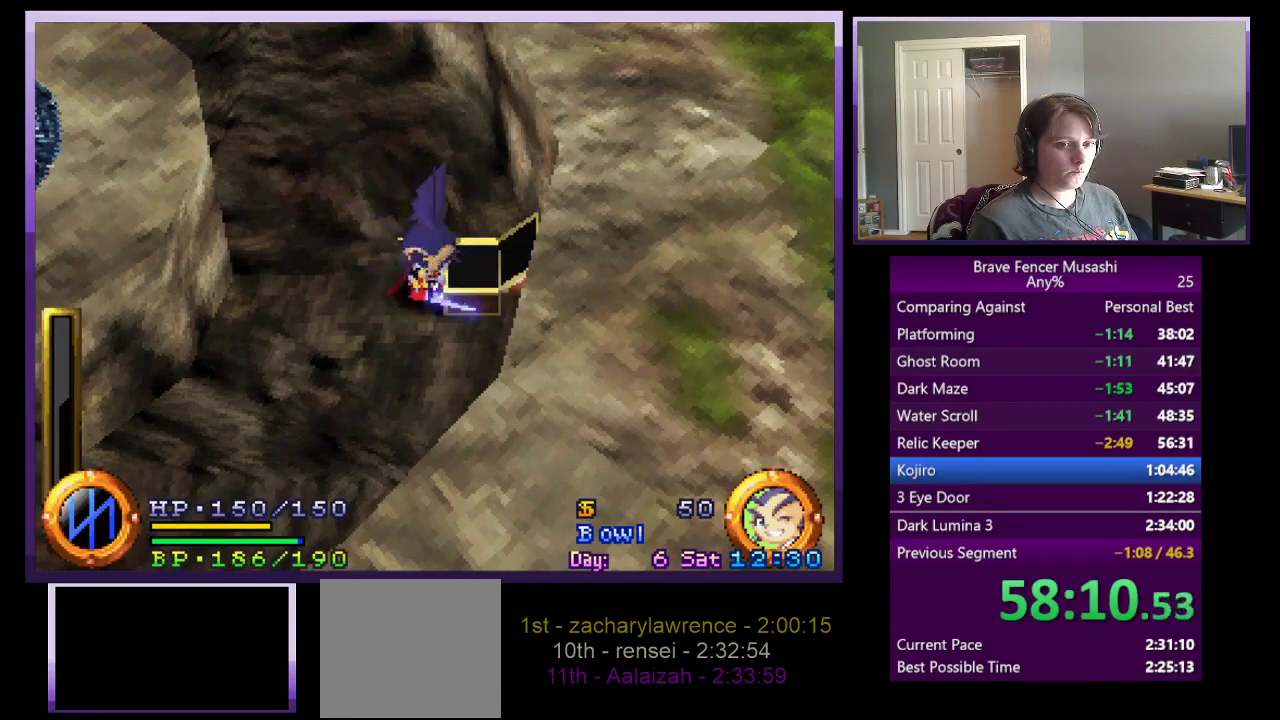
{"buttons": [], "left_stick": "center", "right_stick": "center", "events": [[50, "CIRCLE", "down"], [117, "CIRCLE", "up"], [200, "CIRCLE", "down"], [267, "CIRCLE", "up"], [367, "CIRCLE", "down"], [450, "CIRCLE", "up"]]}
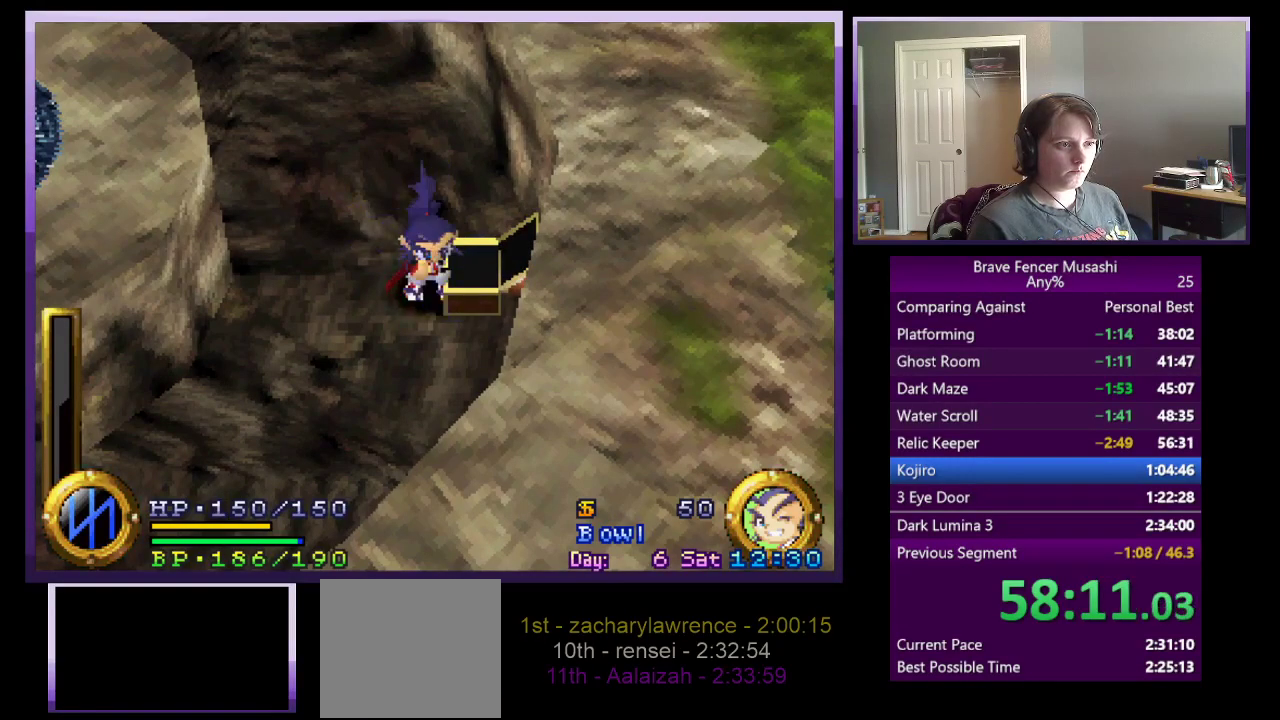
{"buttons": [], "left_stick": "center", "right_stick": "center", "events": [[17, "CIRCLE", "down"], [117, "CIRCLE", "up"], [200, "CIRCLE", "down"], [267, "CIRCLE", "up"], [367, "CIRCLE", "down"], [433, "CIRCLE", "up"]]}
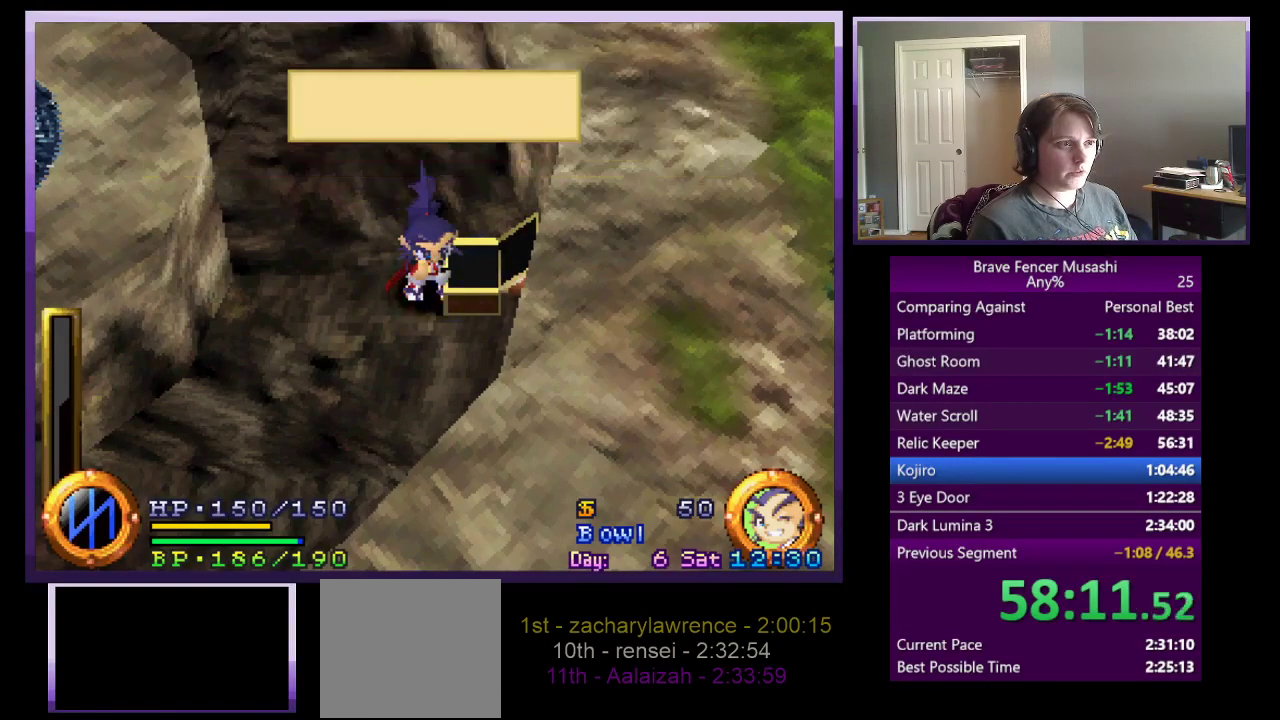
{"buttons": [], "left_stick": "center", "right_stick": "center", "events": [[17, "CIRCLE", "down"], [83, "CIRCLE", "up"]]}
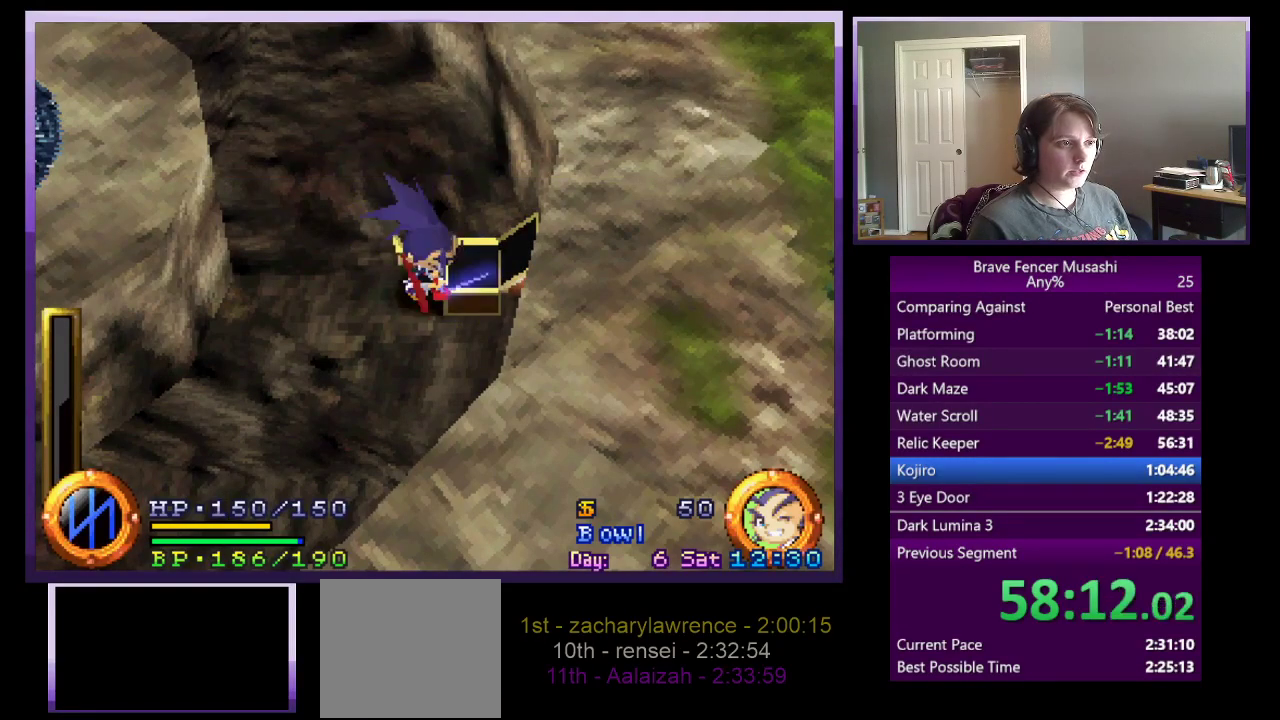
{"buttons": [], "left_stick": "center", "right_stick": "center", "events": []}
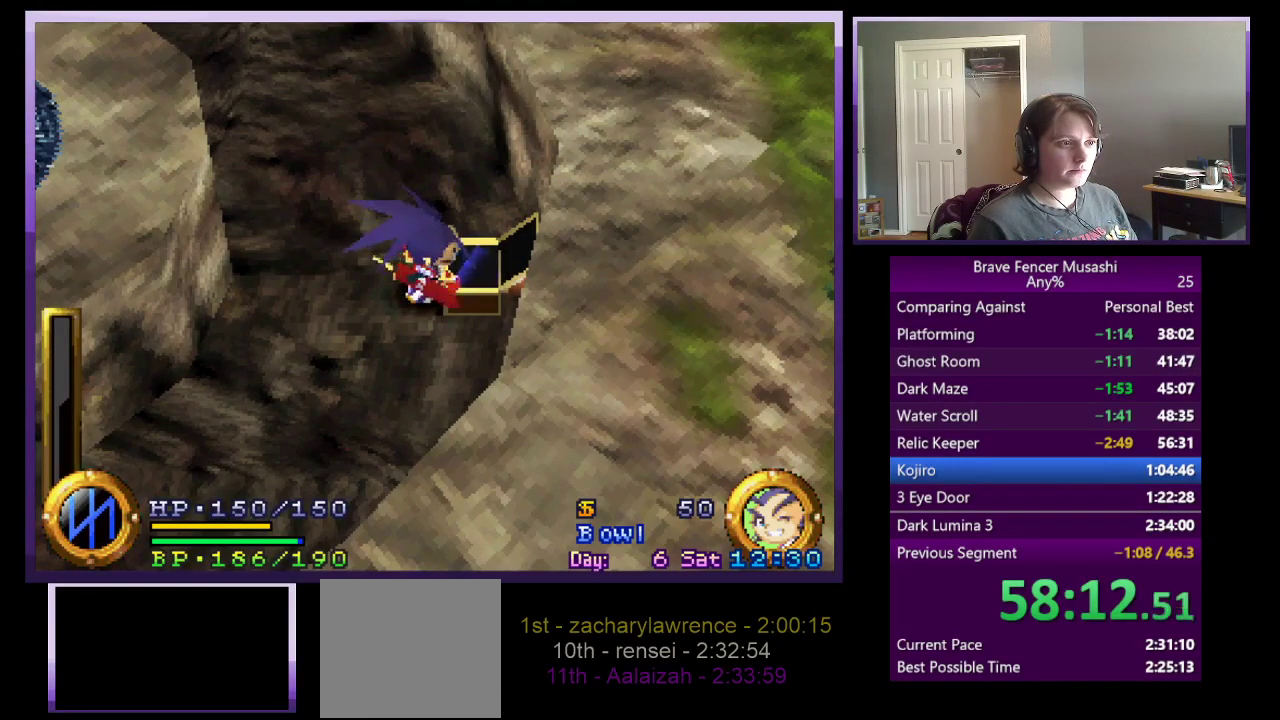
{"buttons": [], "left_stick": "center", "right_stick": "center", "events": []}
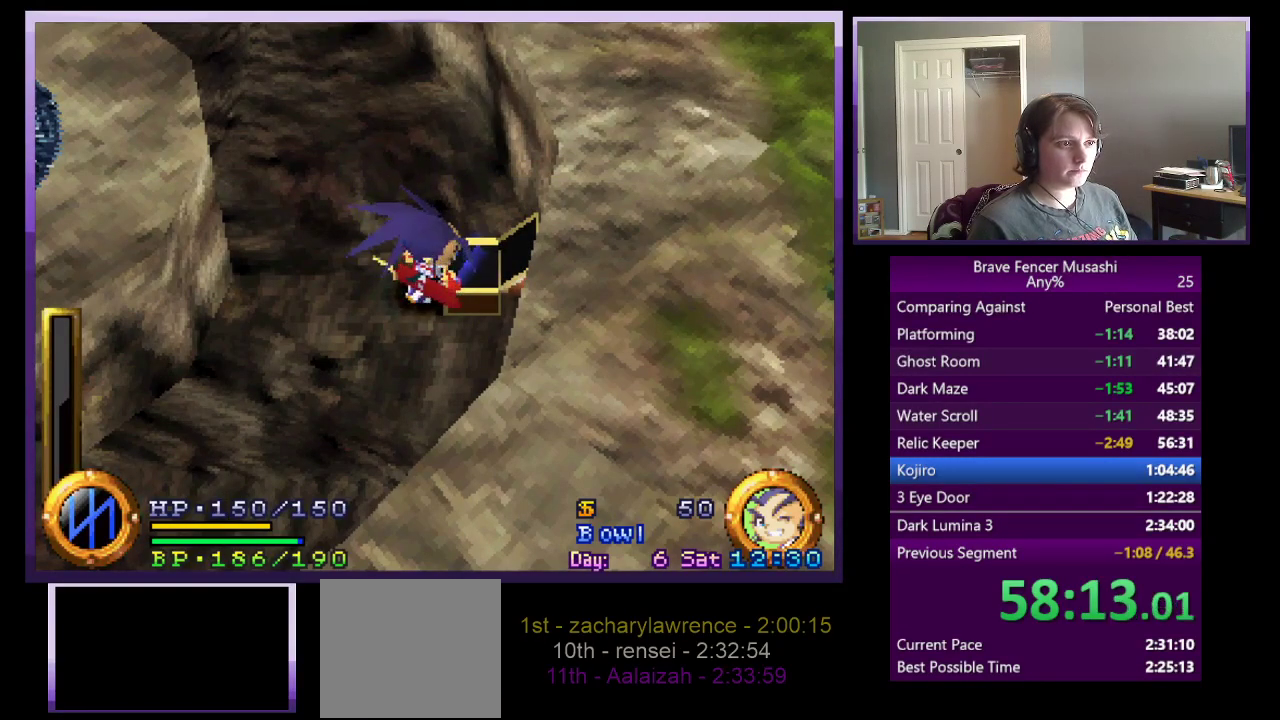
{"buttons": [], "left_stick": "left", "right_stick": "center", "events": [[117, "left_stick", "left"]]}
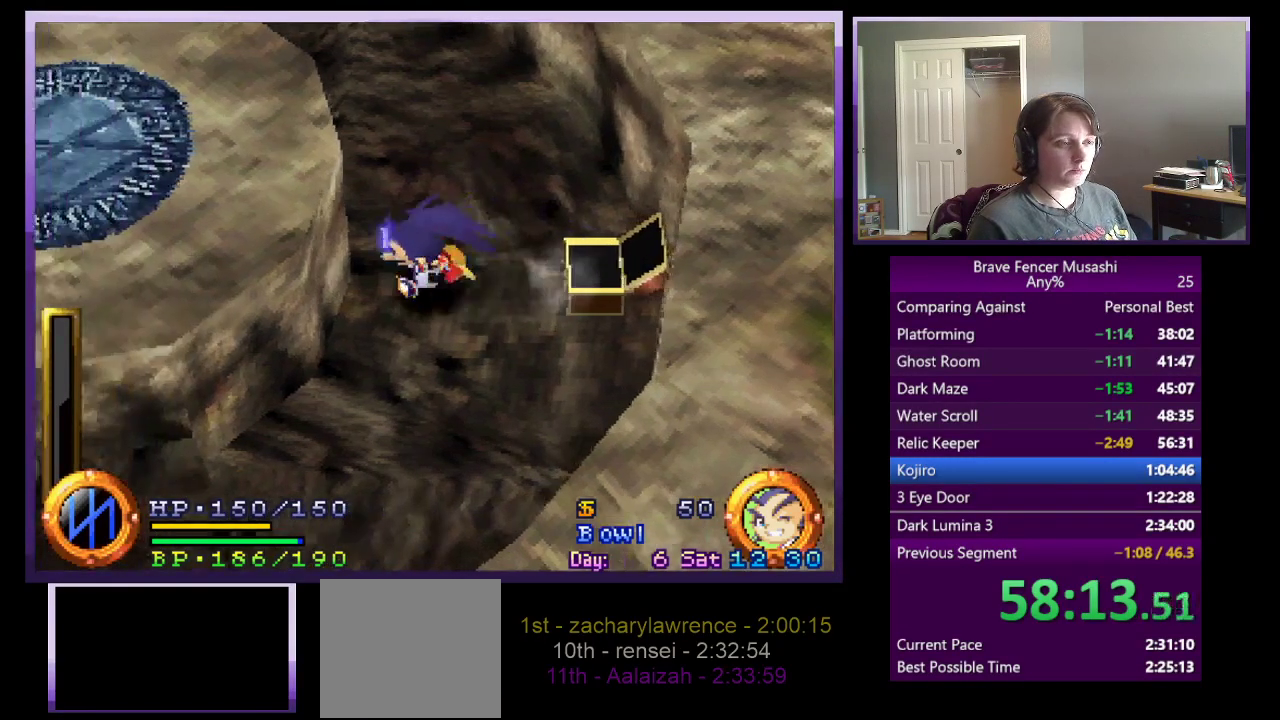
{"buttons": ["CROSS"], "left_stick": "left", "right_stick": "center", "events": [[67, "CROSS", "down"], [67, "left_stick", "up-left"], [317, "CROSS", "up"], [400, "CROSS", "down"], [500, "left_stick", "left"]]}
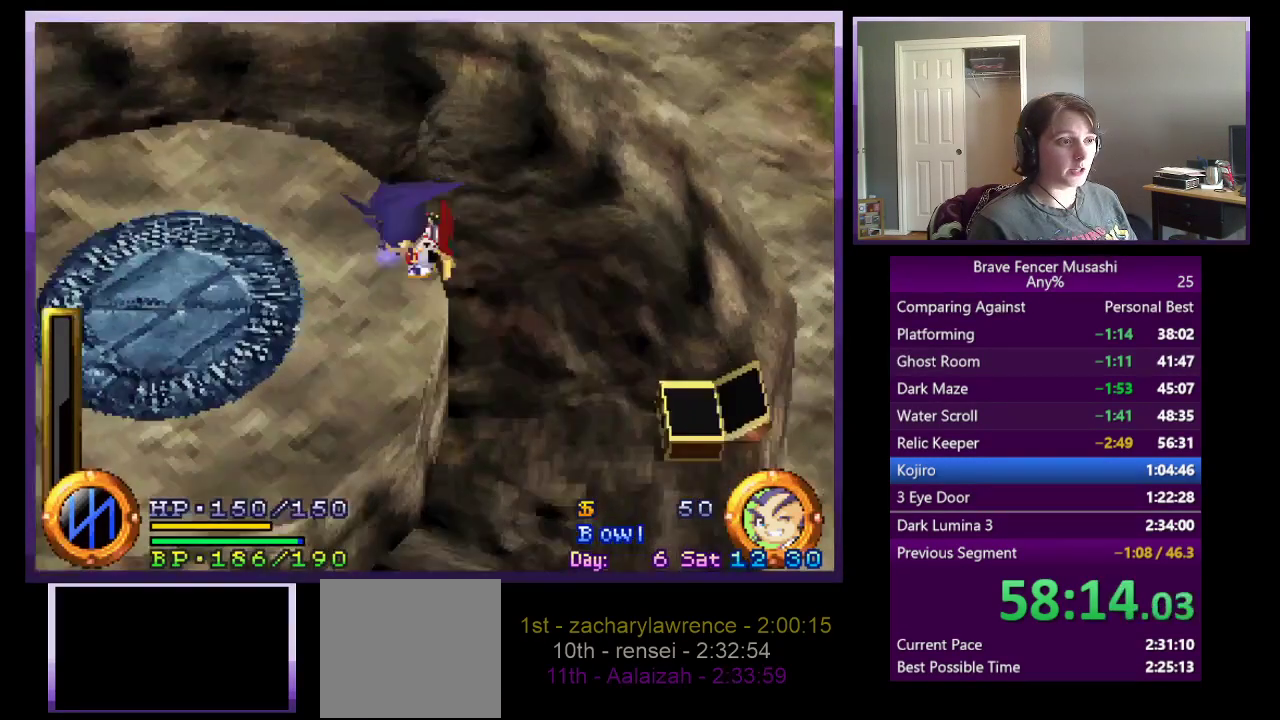
{"buttons": [], "left_stick": "up-left", "right_stick": "center", "events": [[300, "left_stick", "up-left"], [317, "CROSS", "up"]]}
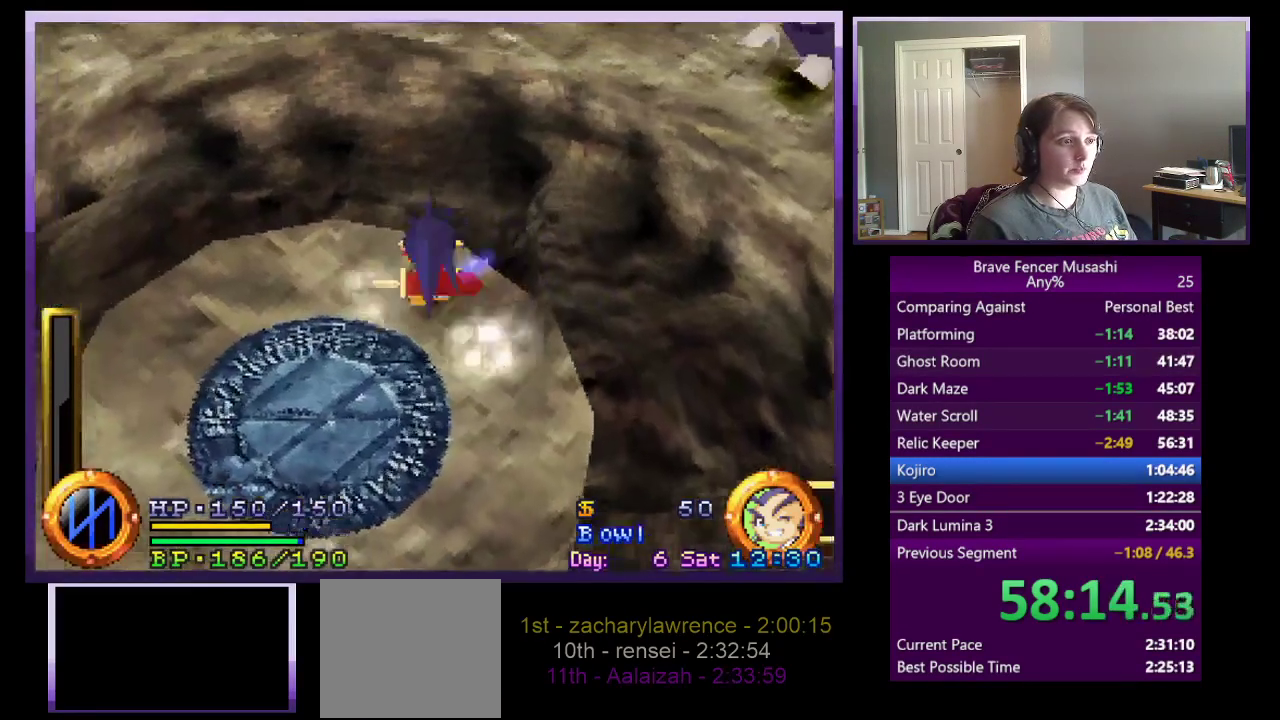
{"buttons": ["CROSS"], "left_stick": "up-left", "right_stick": "center", "events": [[83, "CROSS", "down"], [300, "CROSS", "up"], [400, "CROSS", "down"]]}
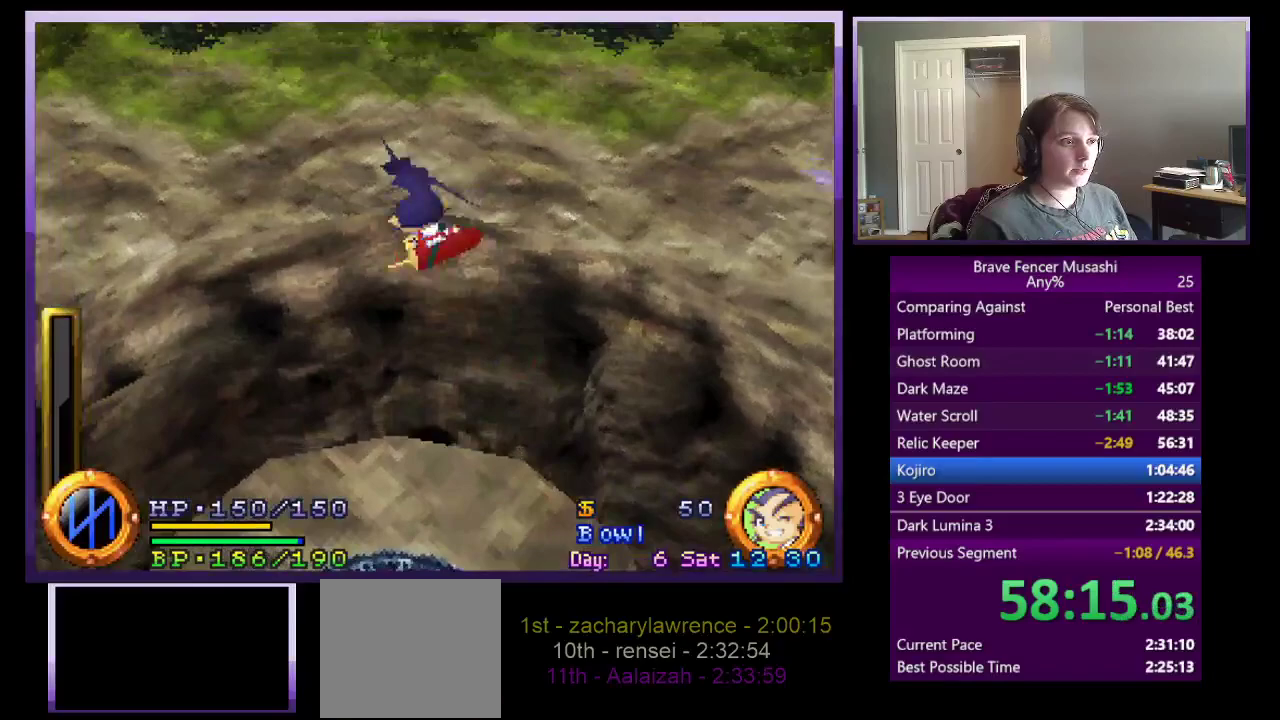
{"buttons": [], "left_stick": "up-left", "right_stick": "center", "events": [[117, "CROSS", "up"]]}
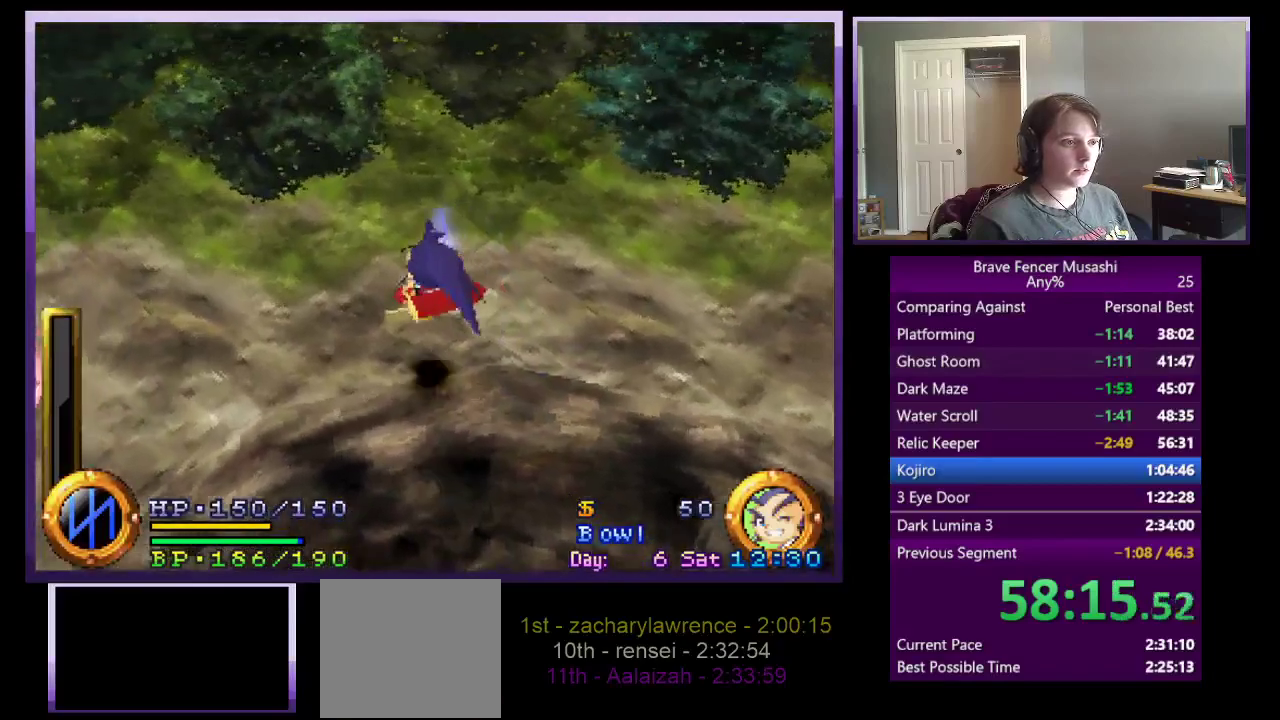
{"buttons": ["R1"], "left_stick": "down-left", "right_stick": "center", "events": [[267, "left_stick", "left"], [400, "R1", "down"], [500, "left_stick", "down-left"]]}
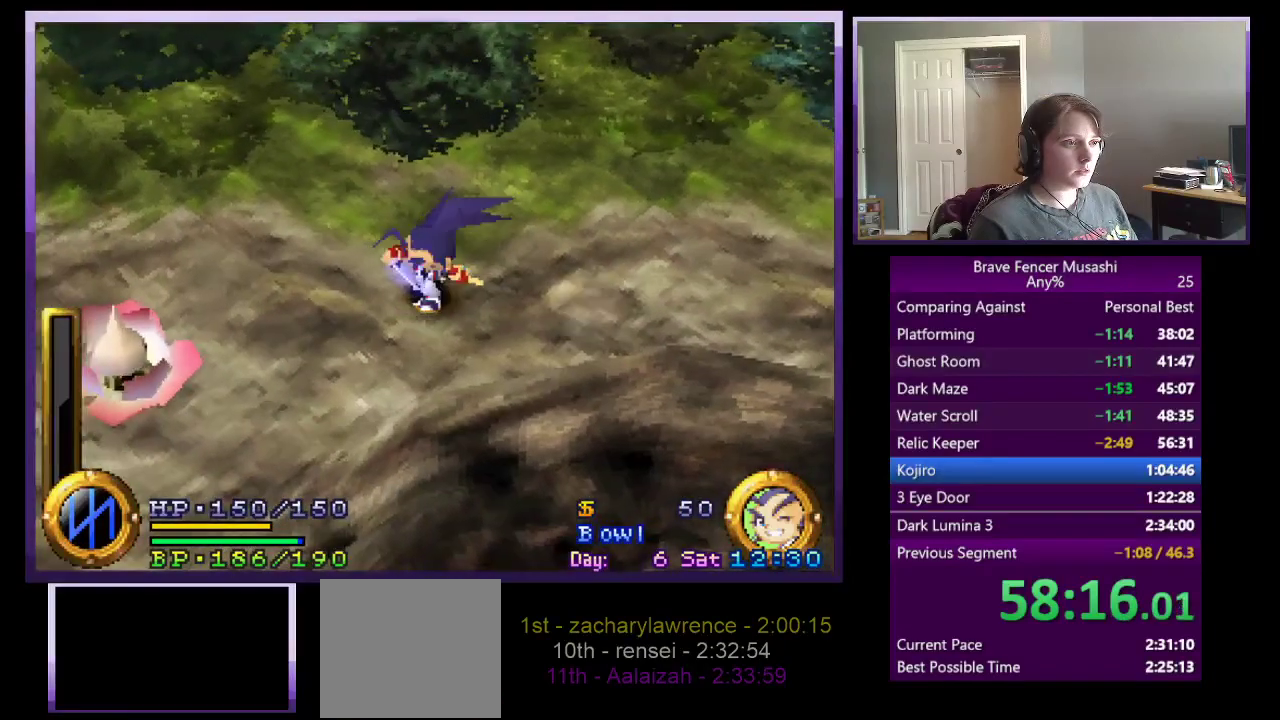
{"buttons": ["R1"], "left_stick": "up", "right_stick": "center", "events": [[67, "left_stick", "down"], [167, "left_stick", "down-right"], [217, "left_stick", "right"], [283, "left_stick", "up-right"], [367, "left_stick", "up"]]}
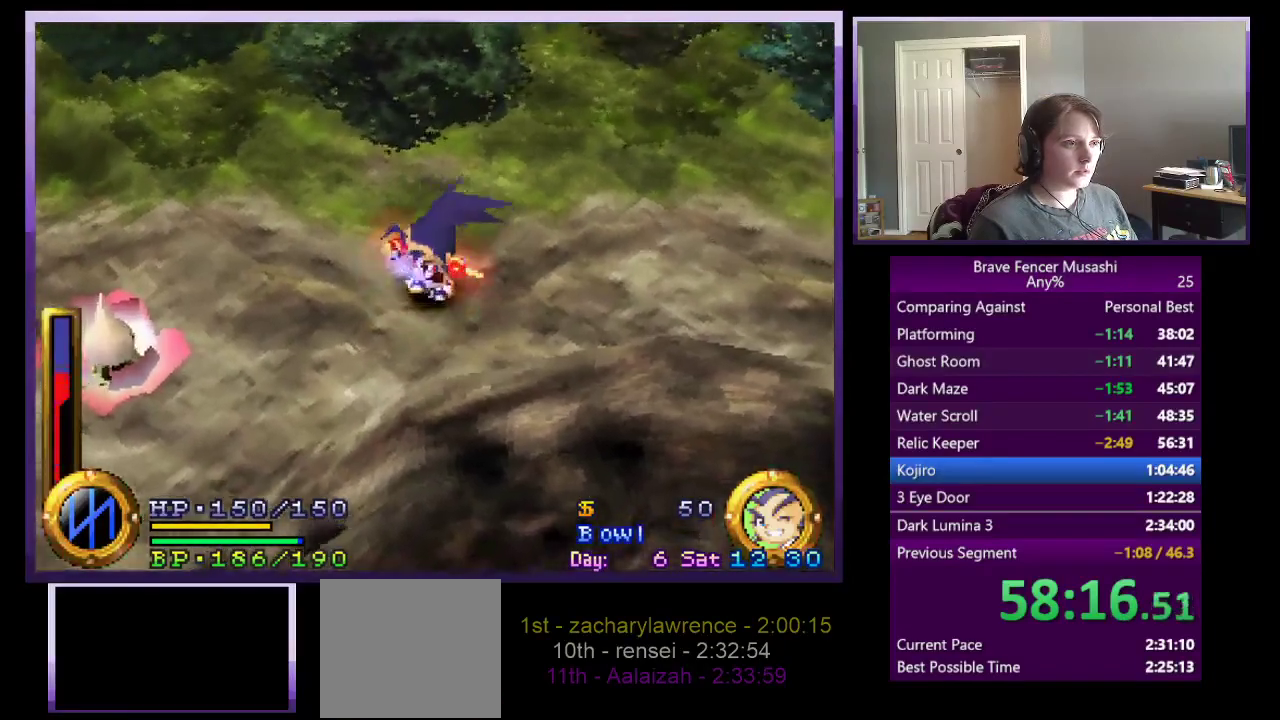
{"buttons": ["SQUARE"], "left_stick": "up-left", "right_stick": "center", "events": [[167, "left_stick", "up-left"], [217, "left_stick", "up"], [267, "left_stick", "up-left"], [300, "SQUARE", "down"], [383, "SQUARE", "up"], [400, "R1", "up"], [450, "SQUARE", "down"]]}
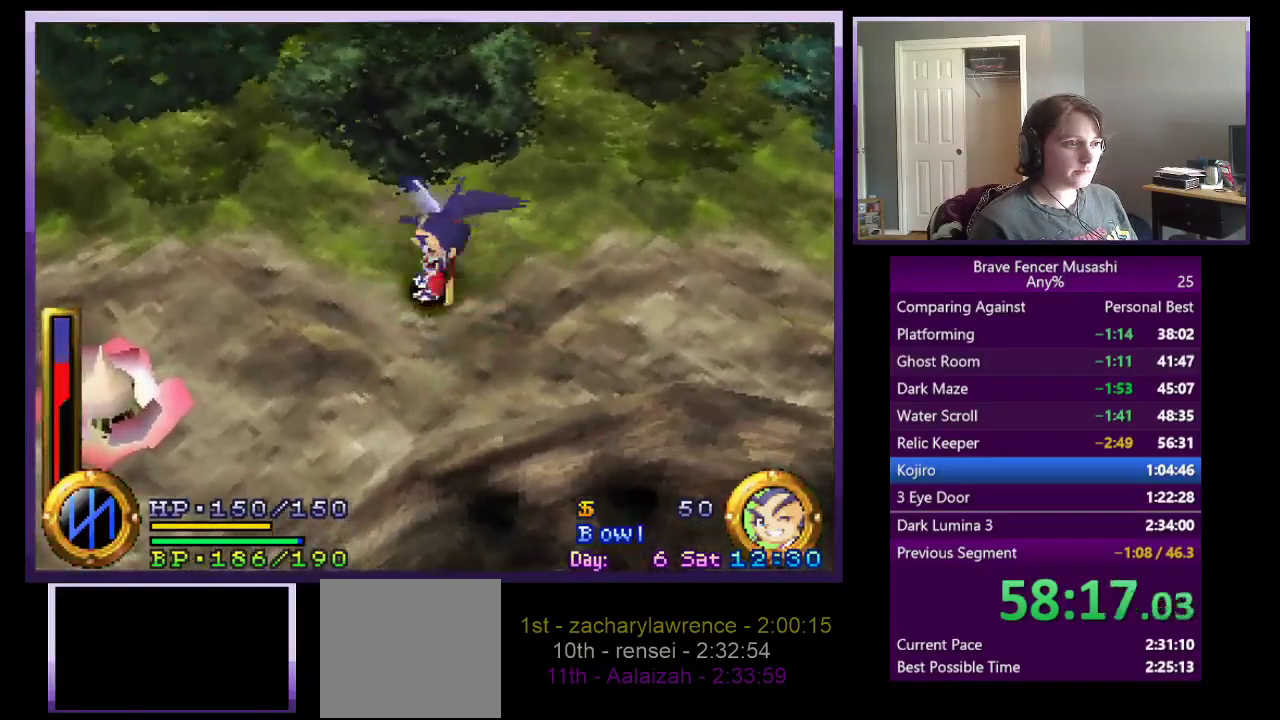
{"buttons": [], "left_stick": "up-right", "right_stick": "center", "events": [[17, "SQUARE", "up"], [17, "left_stick", "up"], [67, "left_stick", "up-right"], [100, "SQUARE", "down"], [167, "SQUARE", "up"], [250, "SQUARE", "down"], [317, "SQUARE", "up"], [383, "SQUARE", "down"], [483, "SQUARE", "up"]]}
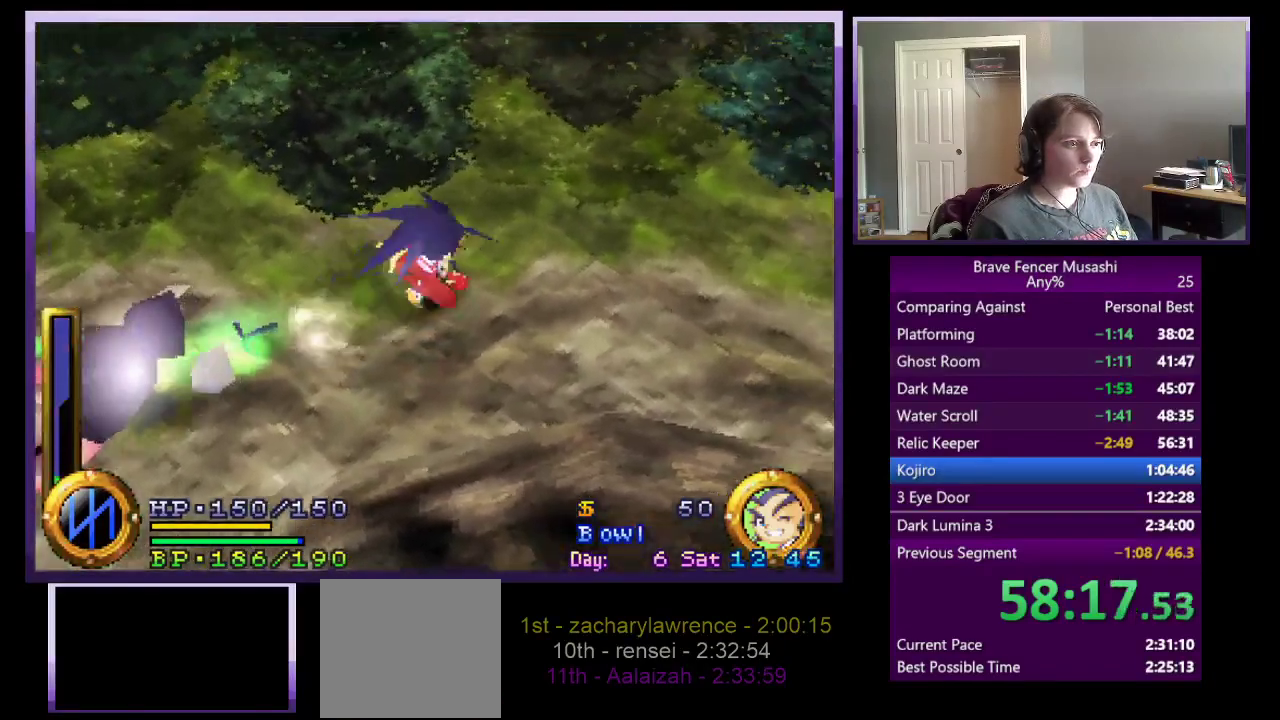
{"buttons": [], "left_stick": "up-right", "right_stick": "center", "events": [[50, "SQUARE", "down"], [133, "SQUARE", "up"], [183, "left_stick", "down"], [267, "left_stick", "down-left"], [350, "SQUARE", "down"], [433, "left_stick", "up"], [450, "SQUARE", "up"], [500, "left_stick", "up-right"]]}
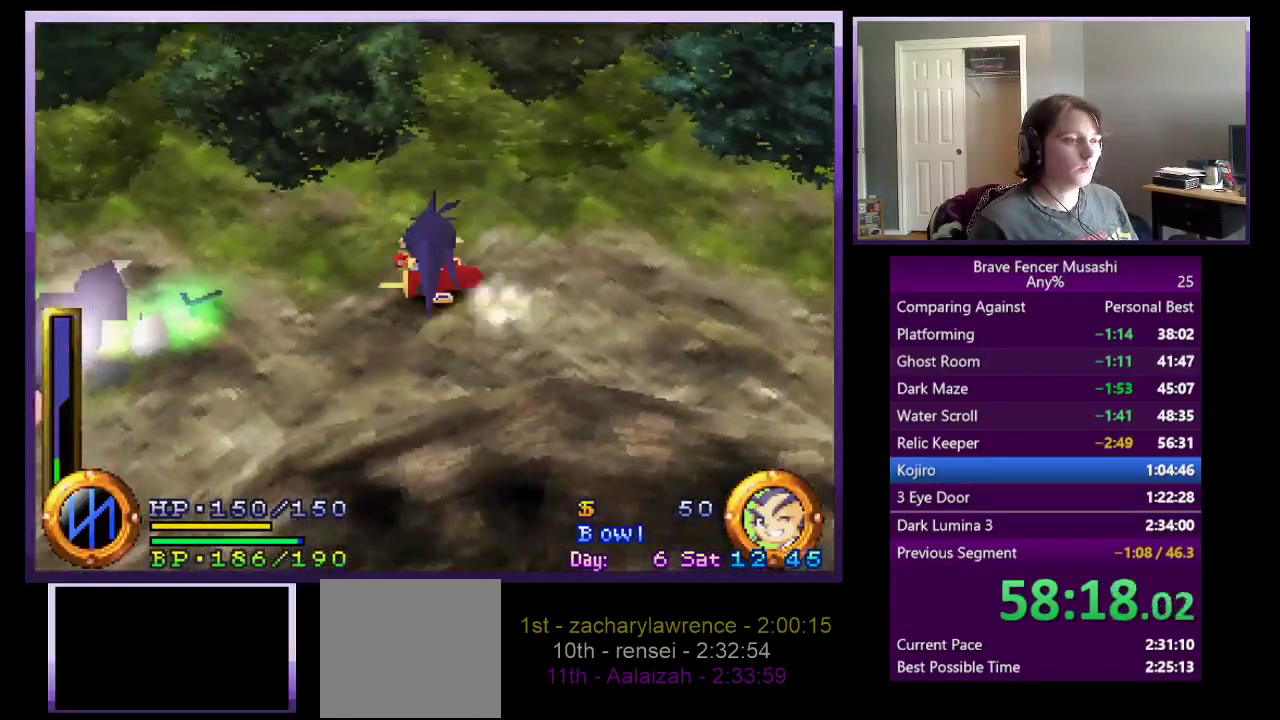
{"buttons": ["SQUARE"], "left_stick": "up-left", "right_stick": "center", "events": [[17, "SQUARE", "down"], [100, "SQUARE", "up"], [133, "left_stick", "right"], [167, "SQUARE", "down"], [250, "SQUARE", "up"], [333, "SQUARE", "down"], [367, "left_stick", "left"], [417, "SQUARE", "up"], [467, "left_stick", "up-left"], [483, "SQUARE", "down"]]}
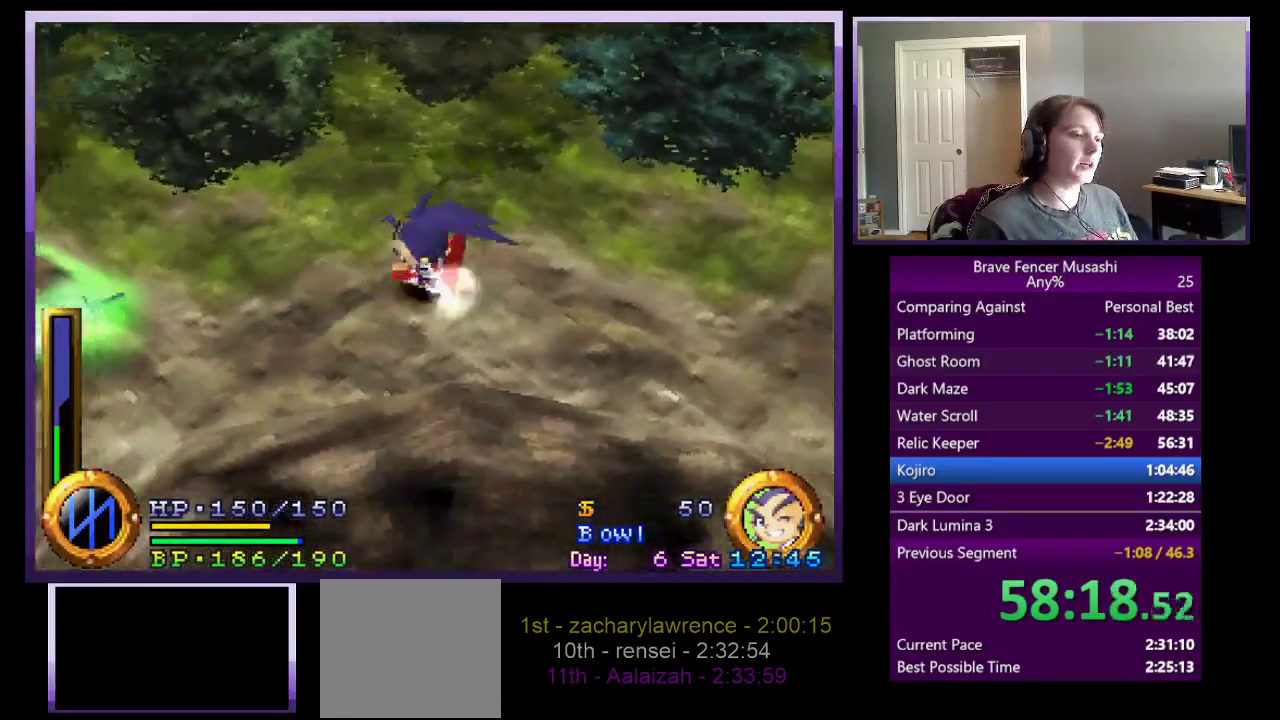
{"buttons": [], "left_stick": "down-left", "right_stick": "center", "events": [[50, "left_stick", "up"], [67, "SQUARE", "up"], [133, "SQUARE", "down"], [150, "left_stick", "up-right"], [200, "SQUARE", "up"], [300, "left_stick", "down-left"]]}
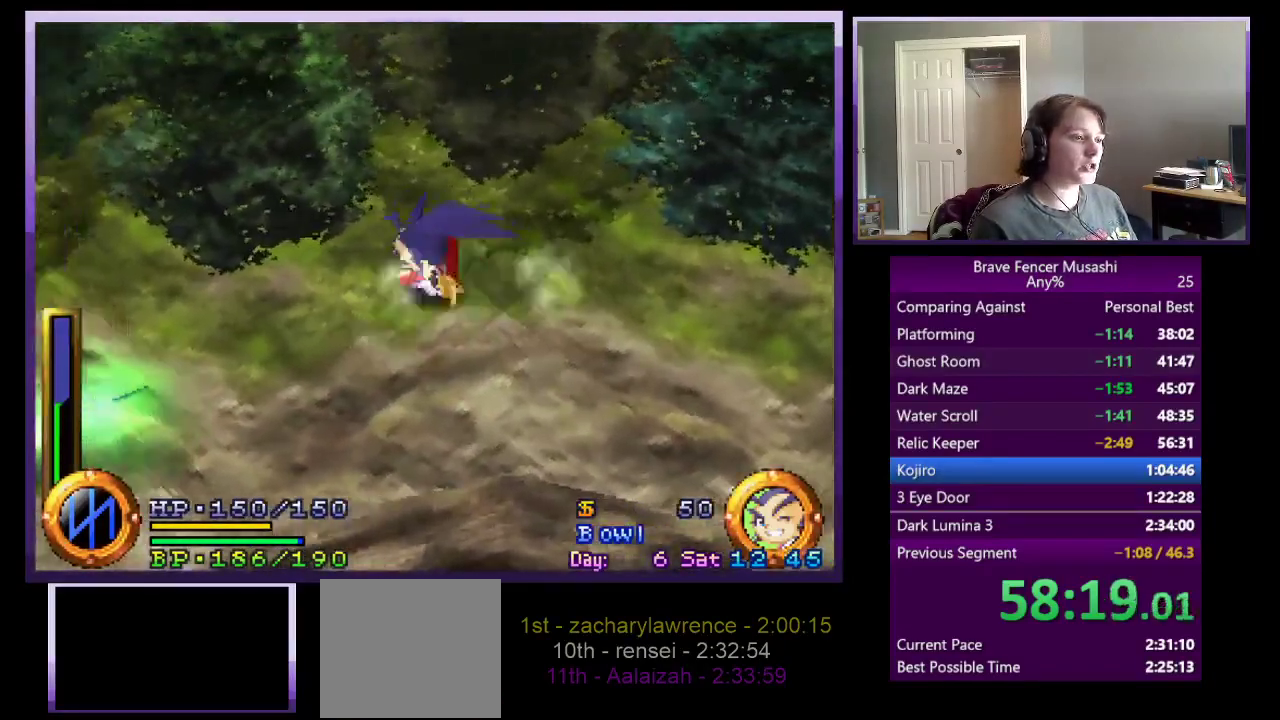
{"buttons": [], "left_stick": "down-left", "right_stick": "center", "events": []}
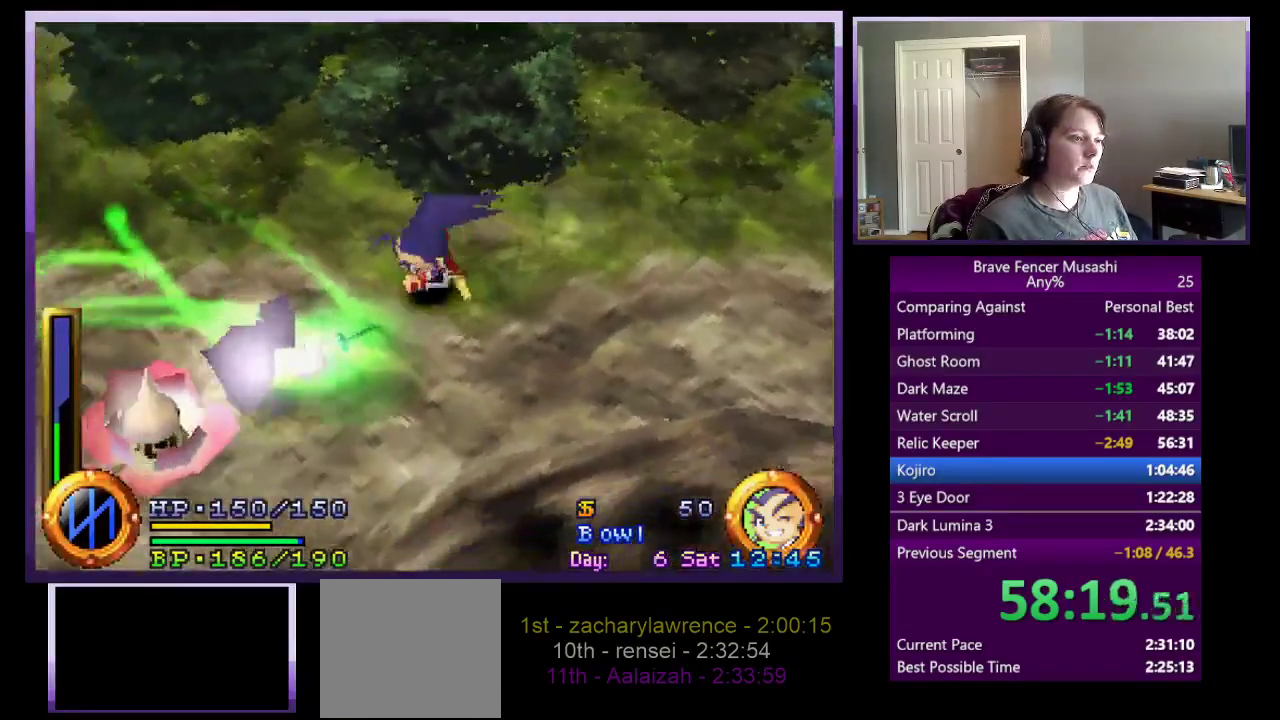
{"buttons": [], "left_stick": "right", "right_stick": "center", "events": [[100, "SQUARE", "down"], [183, "SQUARE", "up"], [233, "left_stick", "right"], [250, "SQUARE", "down"], [333, "SQUARE", "up"], [400, "SQUARE", "down"], [483, "SQUARE", "up"]]}
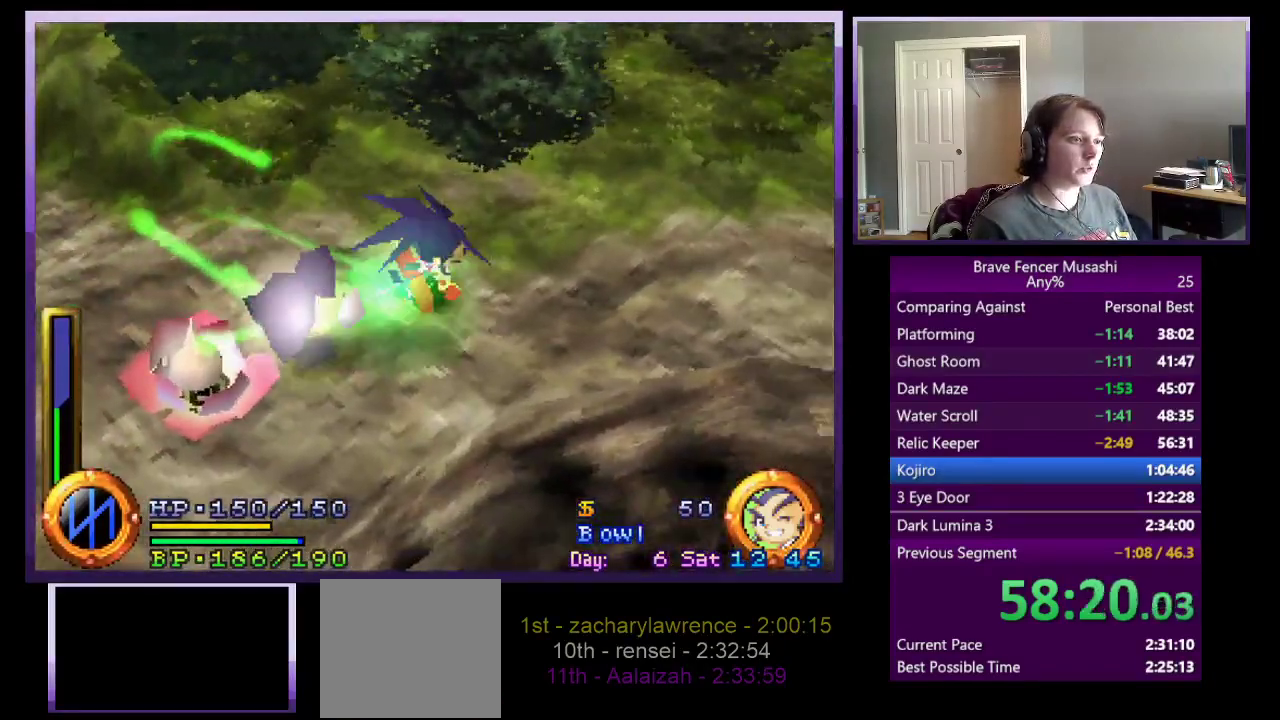
{"buttons": ["SQUARE"], "left_stick": "up-right", "right_stick": "center", "events": [[50, "SQUARE", "down"], [133, "SQUARE", "up"], [200, "SQUARE", "down"], [250, "left_stick", "up-right"], [283, "SQUARE", "up"], [350, "SQUARE", "down"], [433, "SQUARE", "up"], [500, "SQUARE", "down"]]}
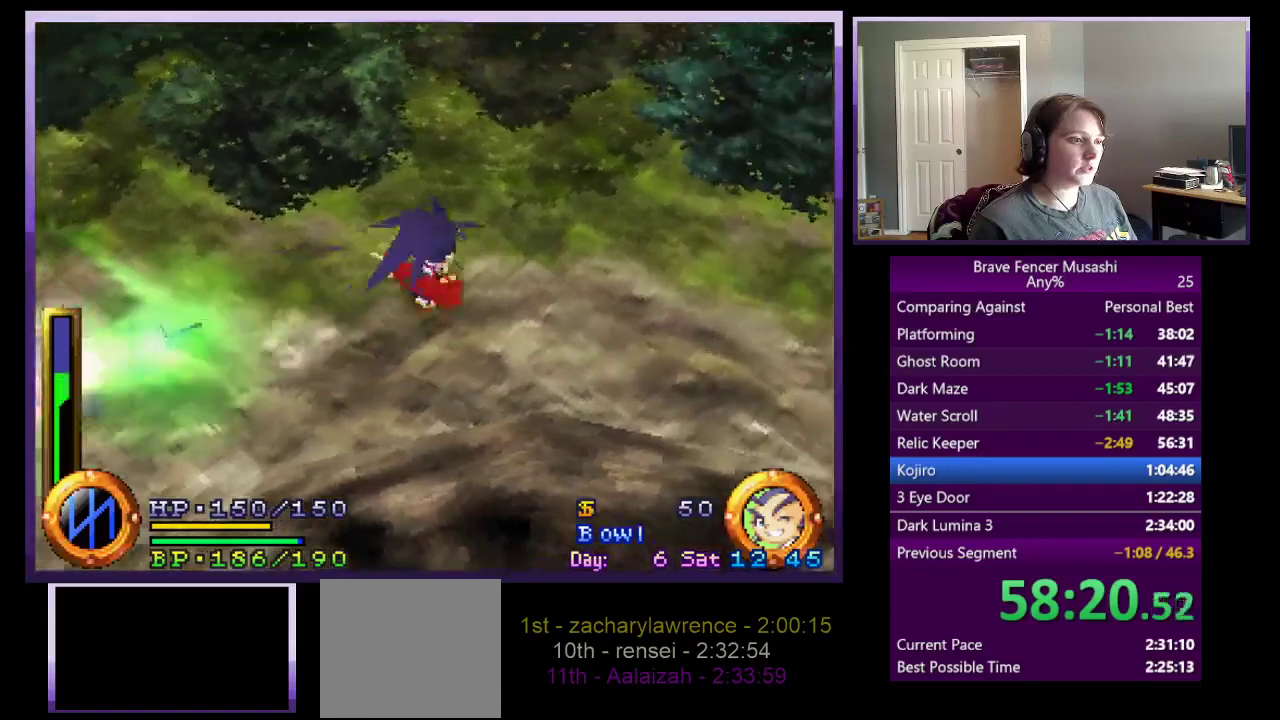
{"buttons": ["SQUARE"], "left_stick": "down-right", "right_stick": "center", "events": [[83, "SQUARE", "up"], [83, "left_stick", "up"], [133, "SQUARE", "down"], [167, "left_stick", "up-left"], [233, "SQUARE", "up"], [300, "SQUARE", "down"], [317, "left_stick", "left"], [367, "left_stick", "down-left"], [383, "SQUARE", "up"], [450, "SQUARE", "down"], [450, "left_stick", "down"], [500, "left_stick", "down-right"]]}